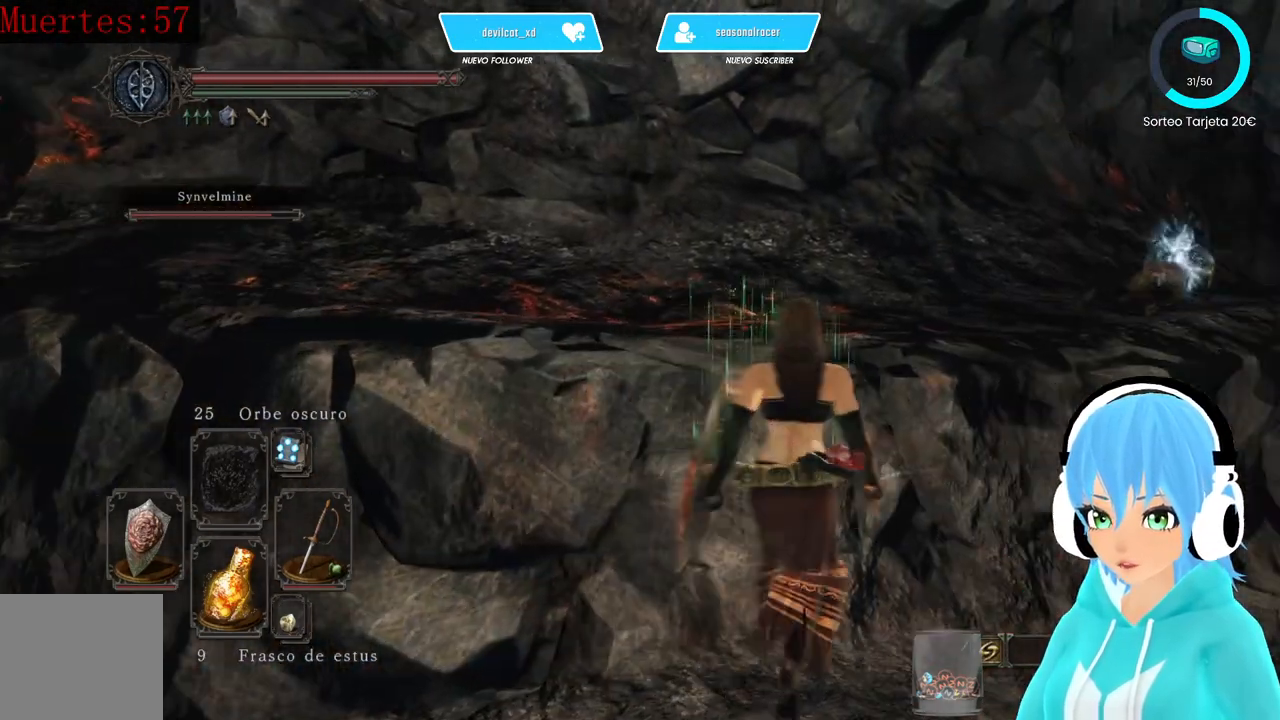
Gameplay with a controller (Xbox layout); each line is a JSON object with the inputs held at the frame after it. "events" lists button and stick changes between this image and that frame as [ms after this image, input, new state], when the widget could be followed in between.
{"buttons": ["B"], "left_stick": "up", "right_stick": "center", "events": [[83, "left_stick", "up-left"], [250, "L3", "down"], [417, "L3", "up"], [417, "left_stick", "up"]]}
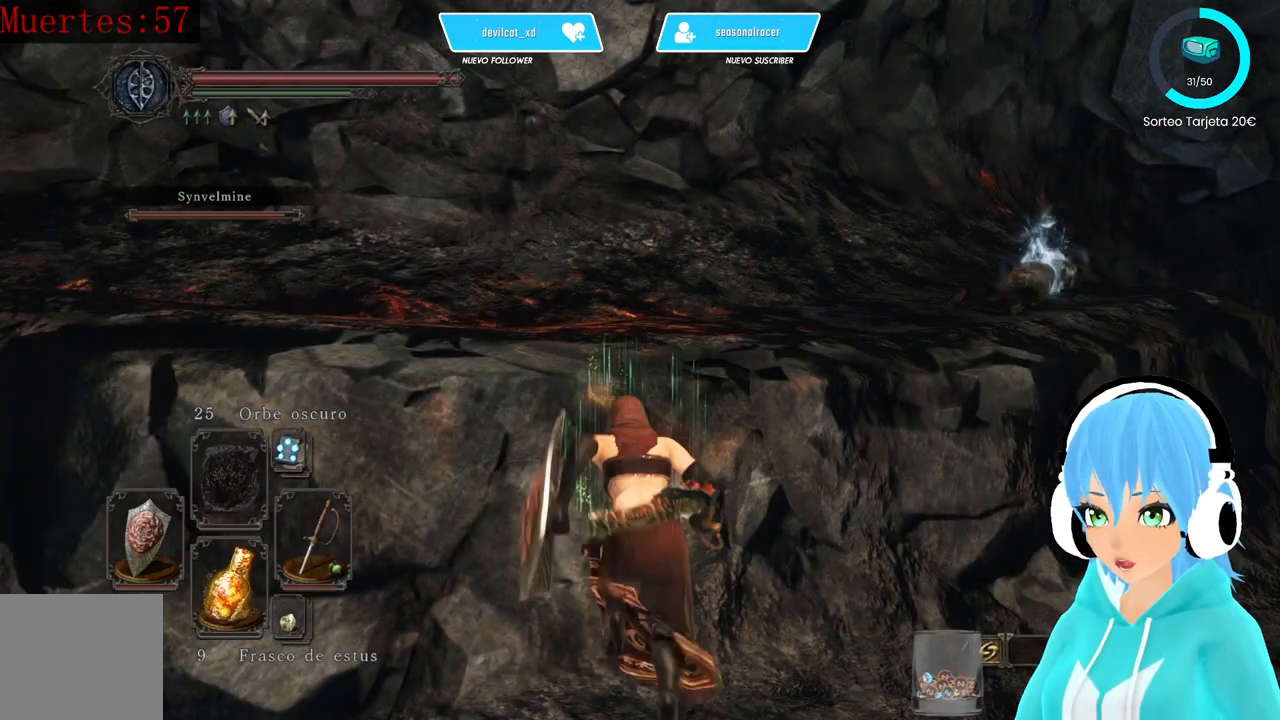
{"buttons": ["B", "L3"], "left_stick": "up-left", "right_stick": "center", "events": [[83, "left_stick", "up-right"], [417, "L3", "down"], [417, "left_stick", "up-left"]]}
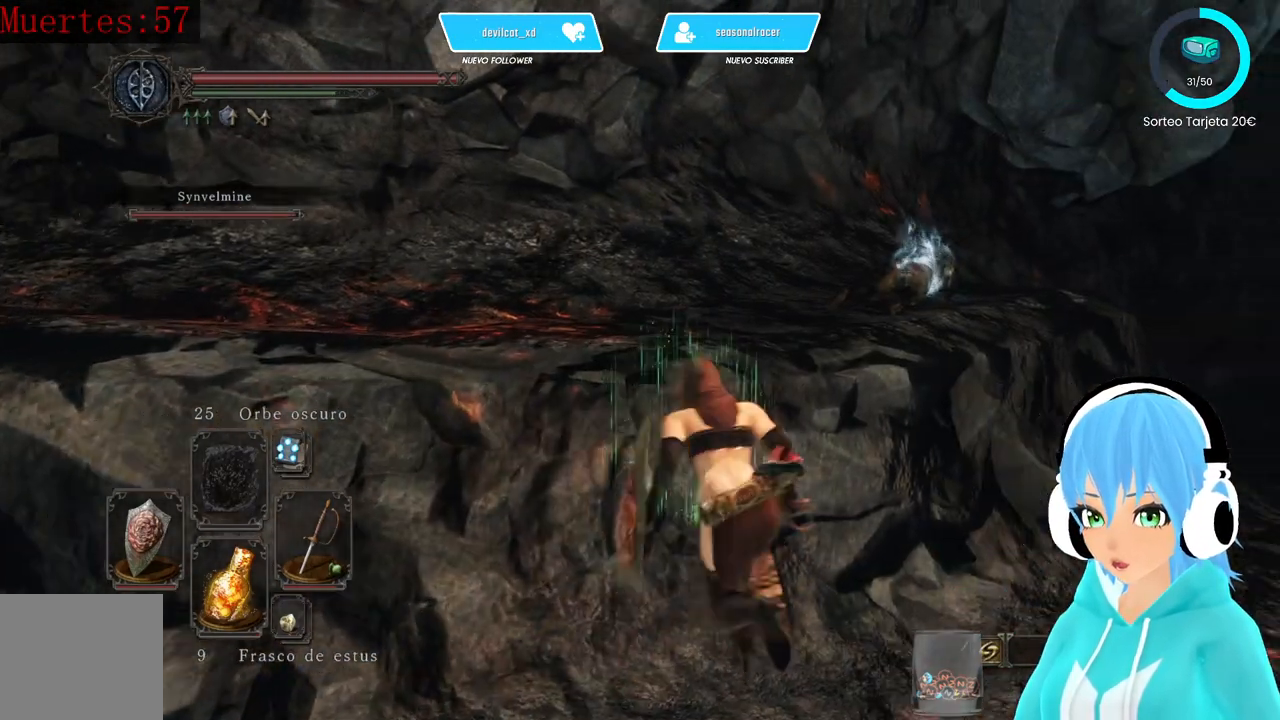
{"buttons": ["L3"], "left_stick": "up-left", "right_stick": "center", "events": [[500, "B", "up"]]}
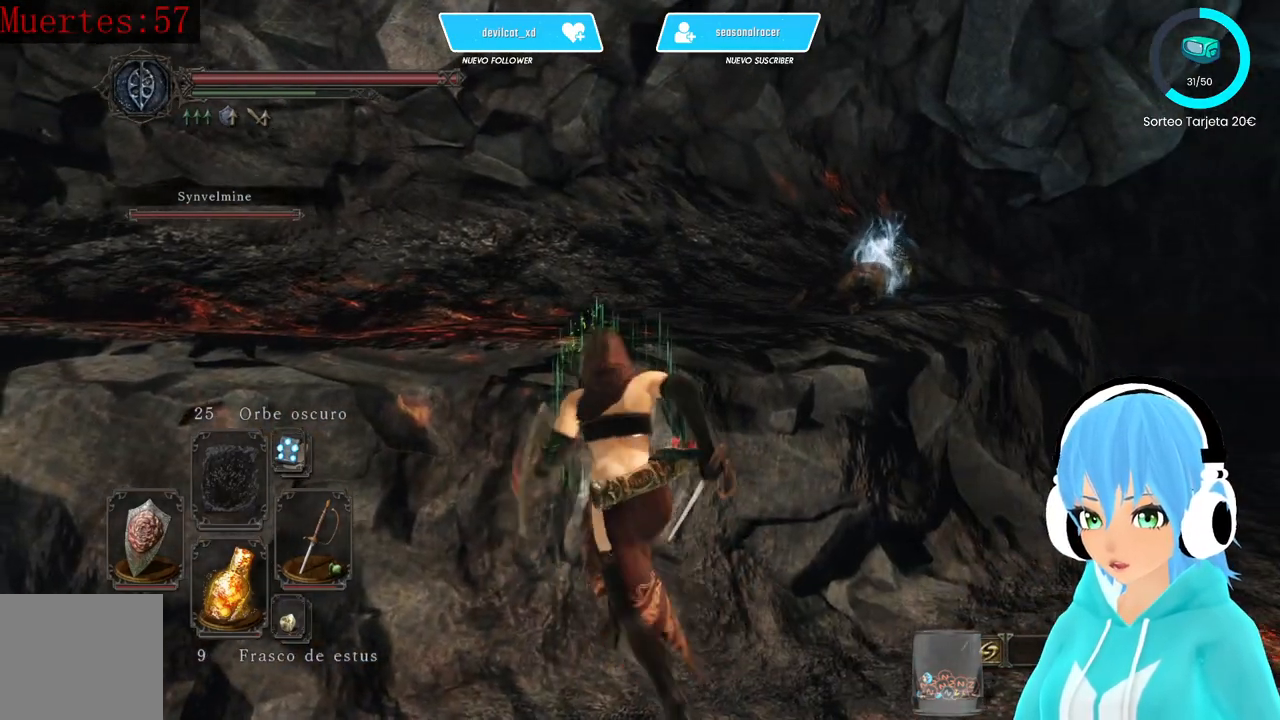
{"buttons": [], "left_stick": "up-left", "right_stick": "down-left", "events": [[83, "L3", "up"], [167, "right_stick", "down-left"]]}
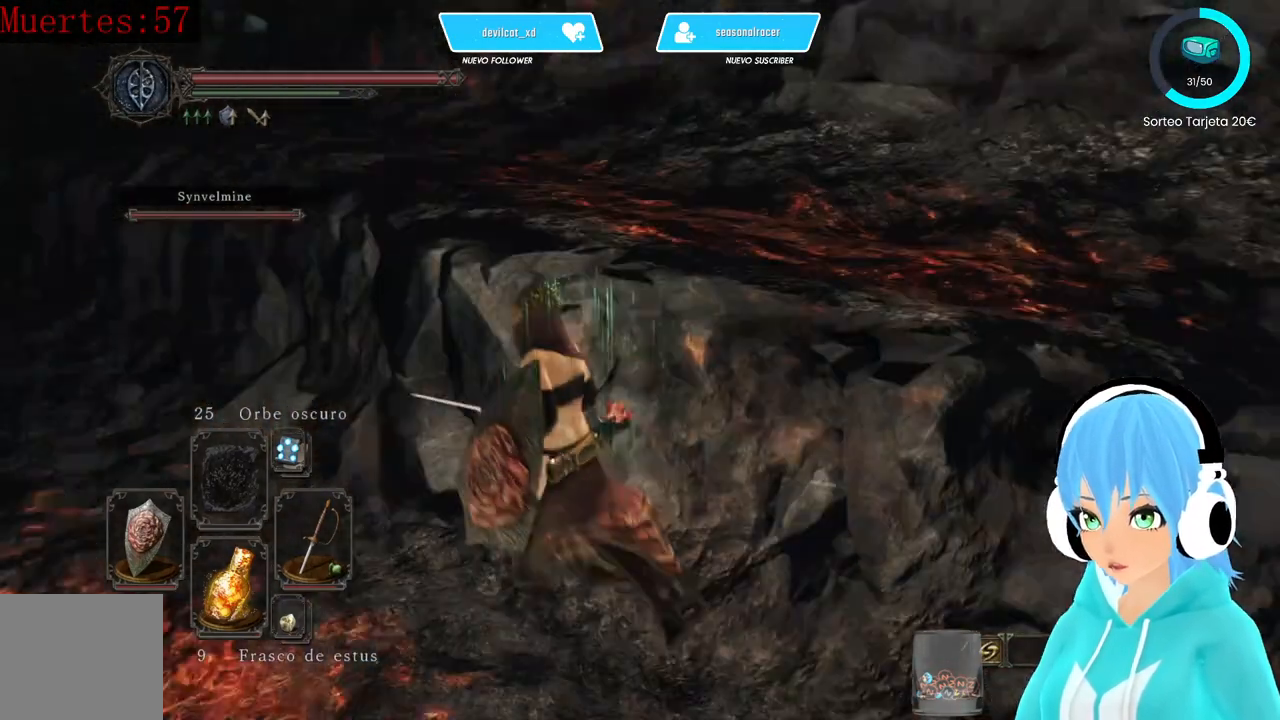
{"buttons": ["B"], "left_stick": "up", "right_stick": "center", "events": [[167, "right_stick", "left"], [333, "left_stick", "up"], [333, "right_stick", "center"], [417, "B", "down"]]}
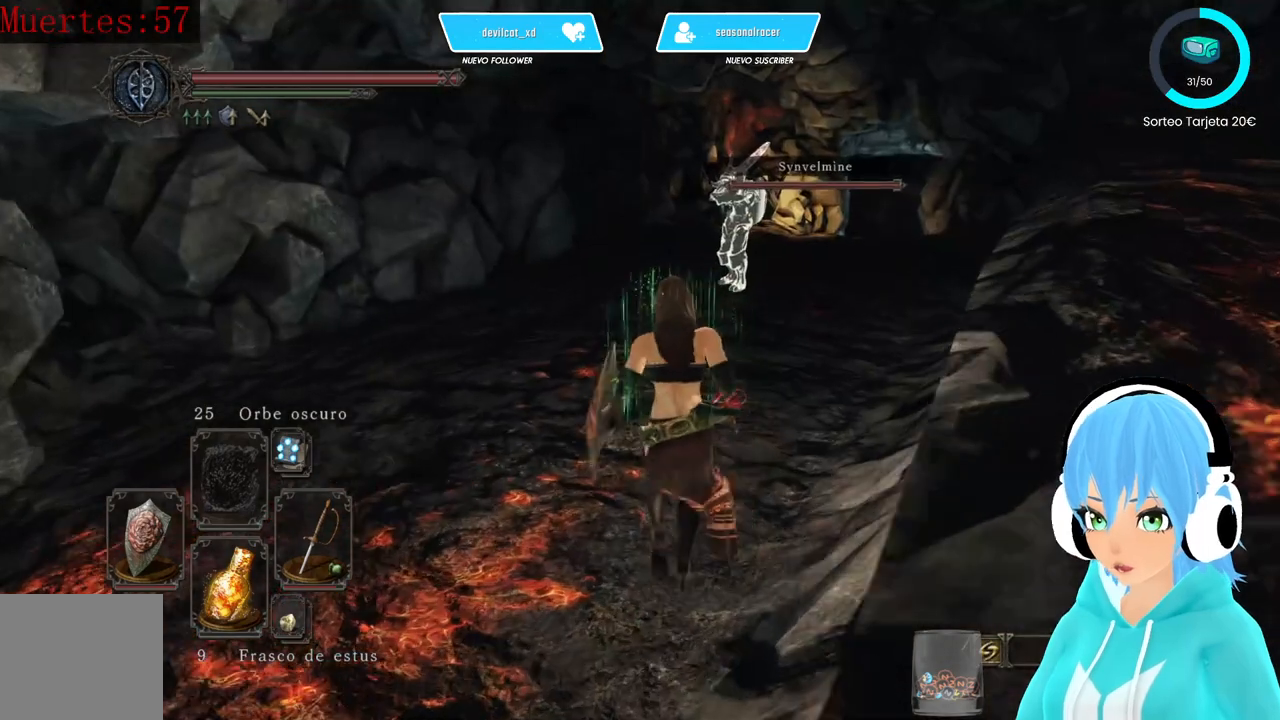
{"buttons": ["B"], "left_stick": "up", "right_stick": "center", "events": []}
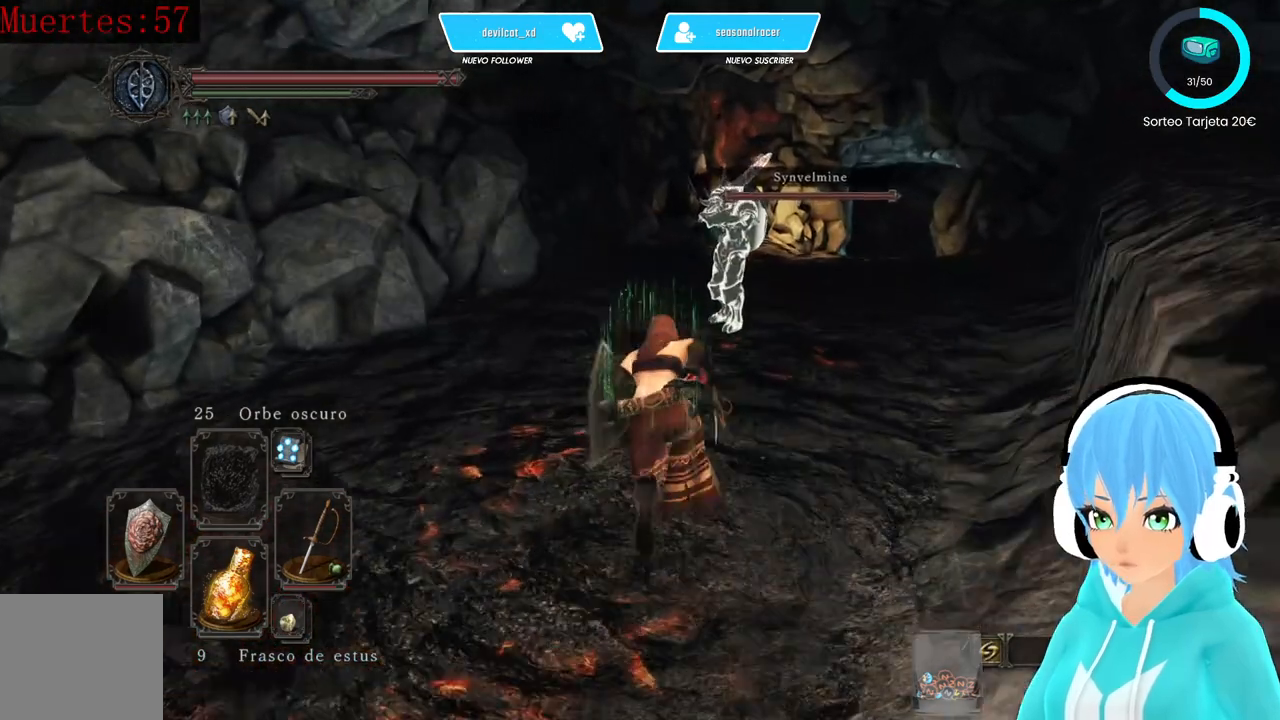
{"buttons": [], "left_stick": "up", "right_stick": "center", "events": [[250, "B", "up"]]}
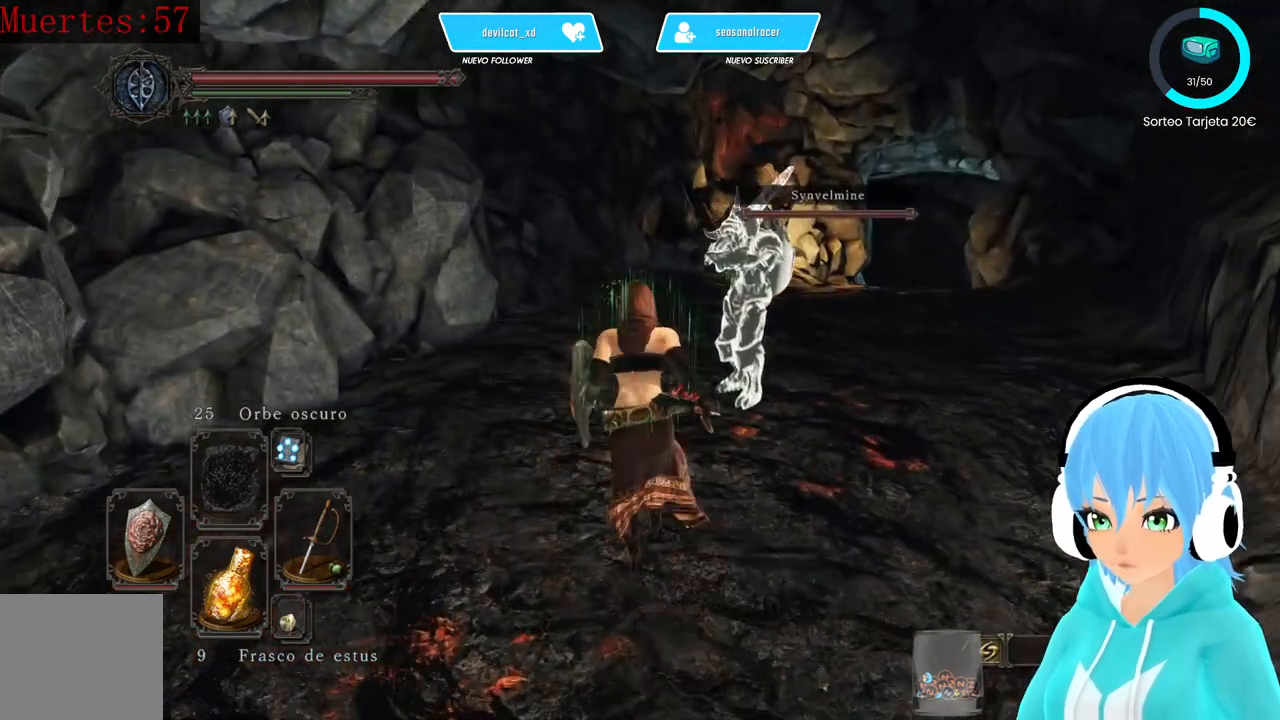
{"buttons": [], "left_stick": "up-right", "right_stick": "center", "events": [[500, "left_stick", "up-right"]]}
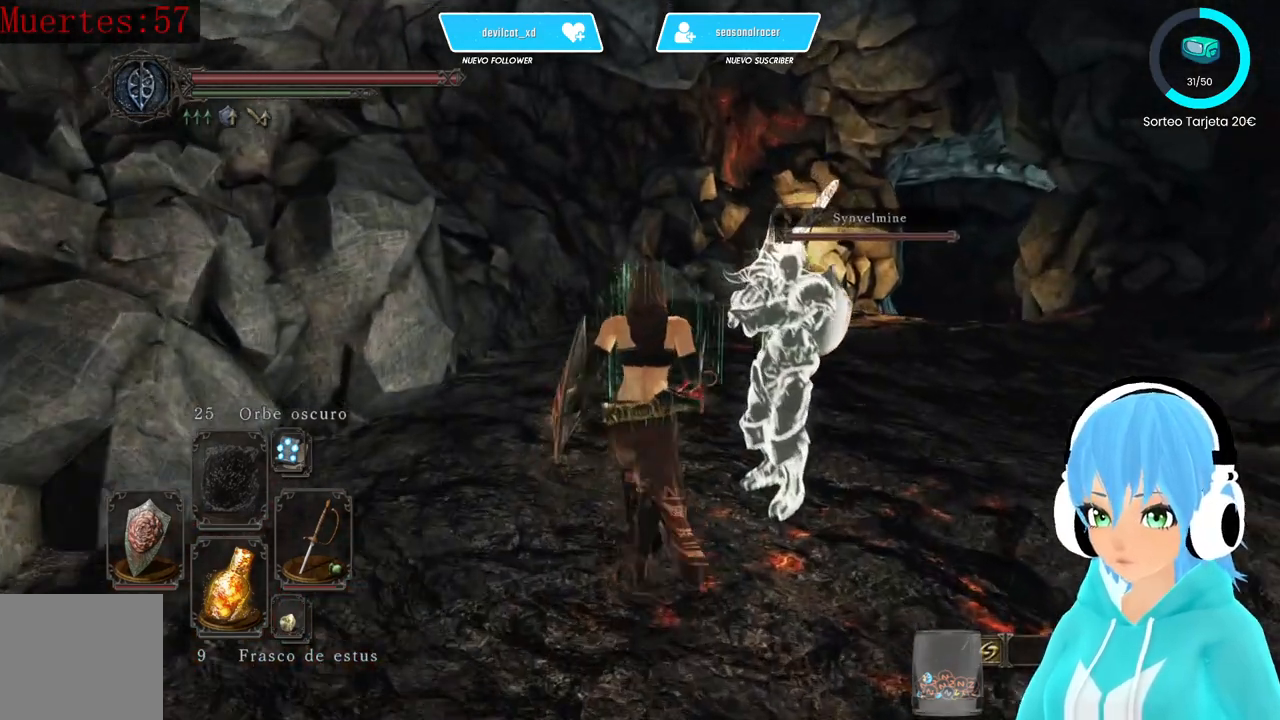
{"buttons": [], "left_stick": "center", "right_stick": "center", "events": [[83, "right_stick", "right"], [167, "left_stick", "center"], [500, "right_stick", "center"]]}
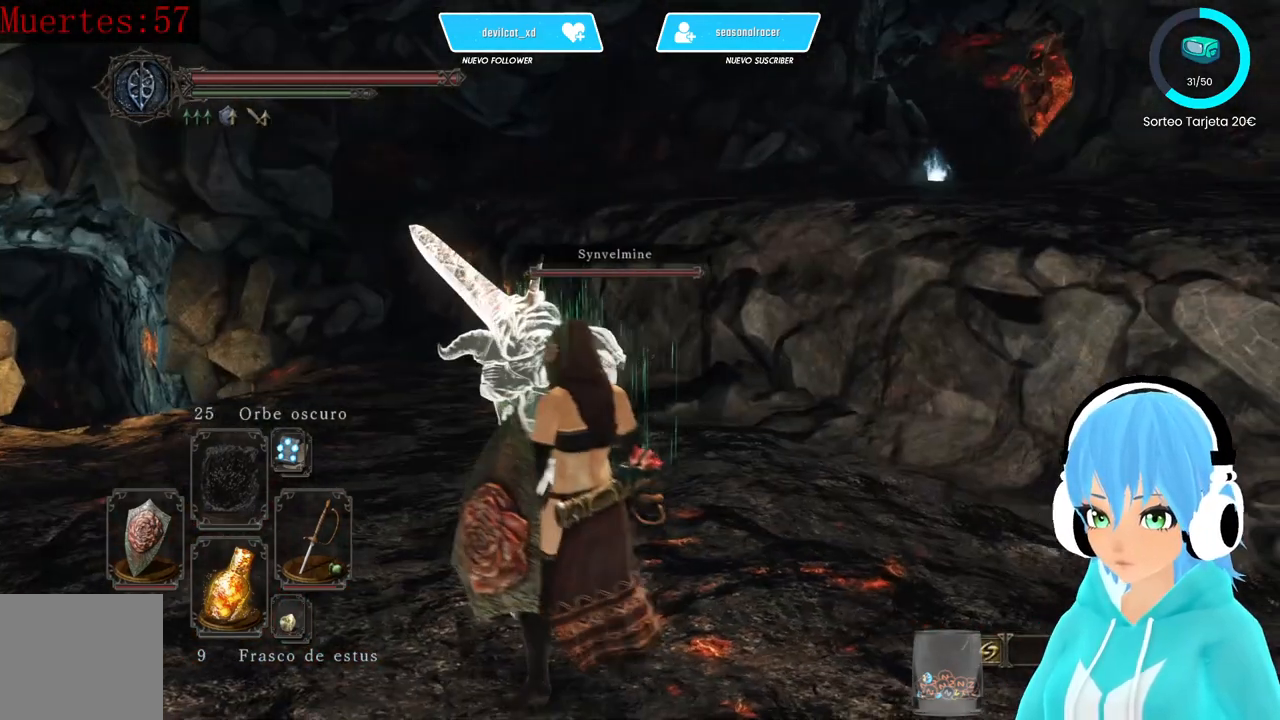
{"buttons": [], "left_stick": "center", "right_stick": "center", "events": []}
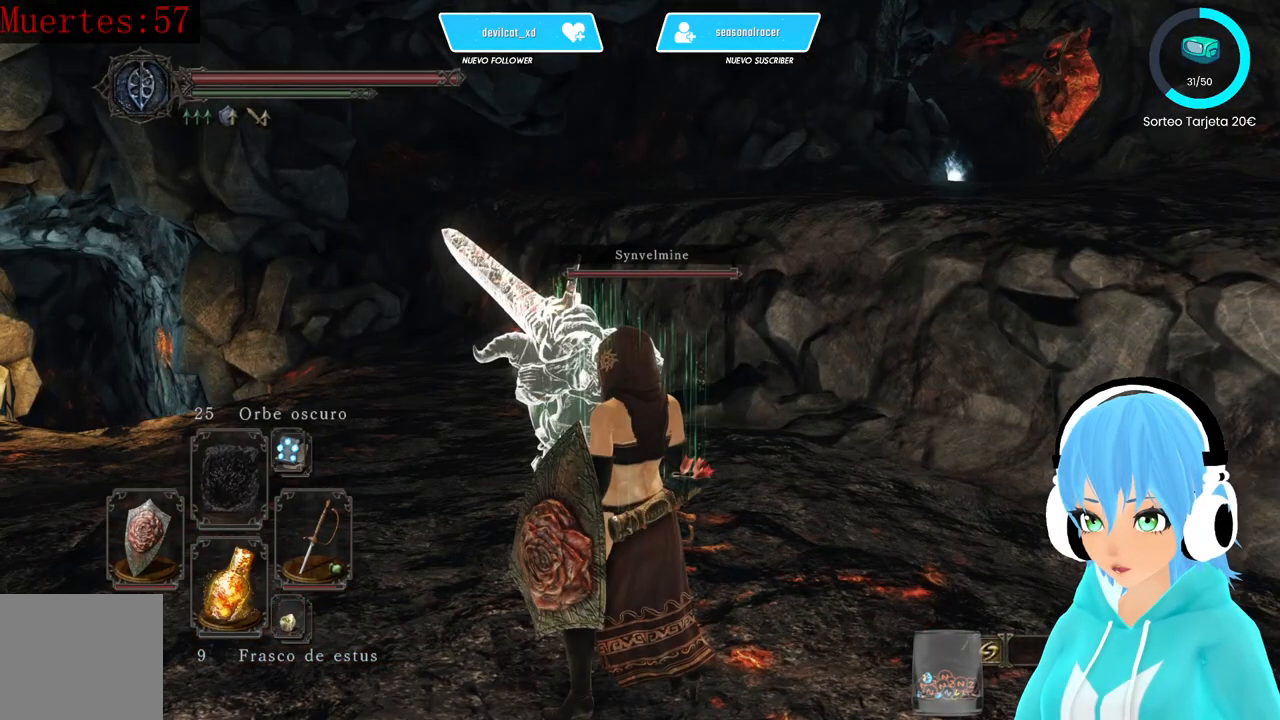
{"buttons": [], "left_stick": "center", "right_stick": "center", "events": []}
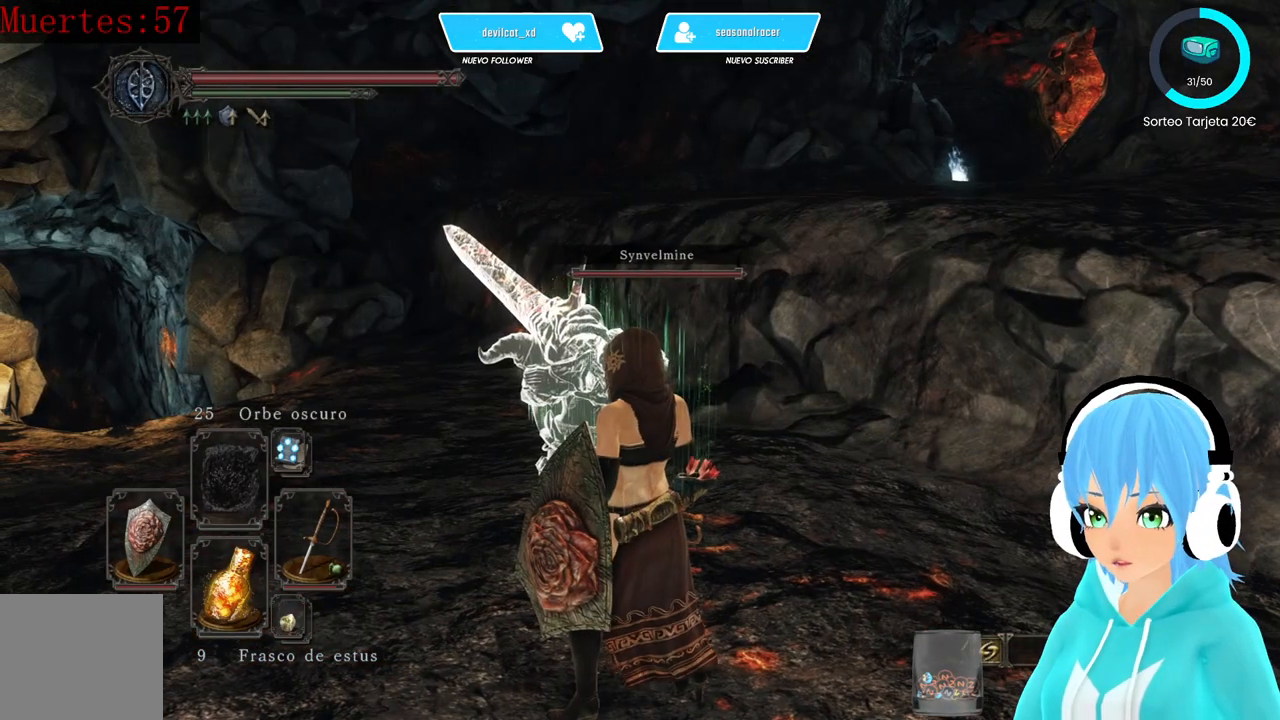
{"buttons": [], "left_stick": "center", "right_stick": "right", "events": [[167, "right_stick", "down"], [417, "right_stick", "right"]]}
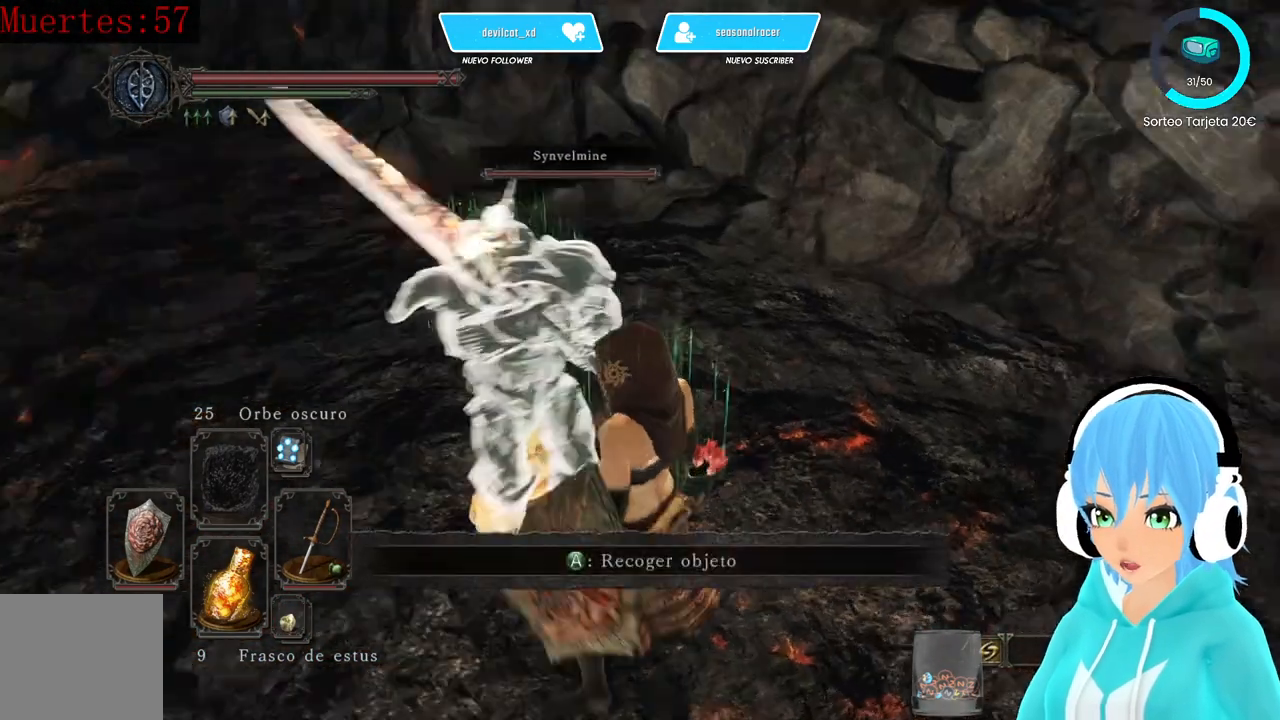
{"buttons": ["A"], "left_stick": "center", "right_stick": "center", "events": [[167, "right_stick", "center"], [500, "A", "down"]]}
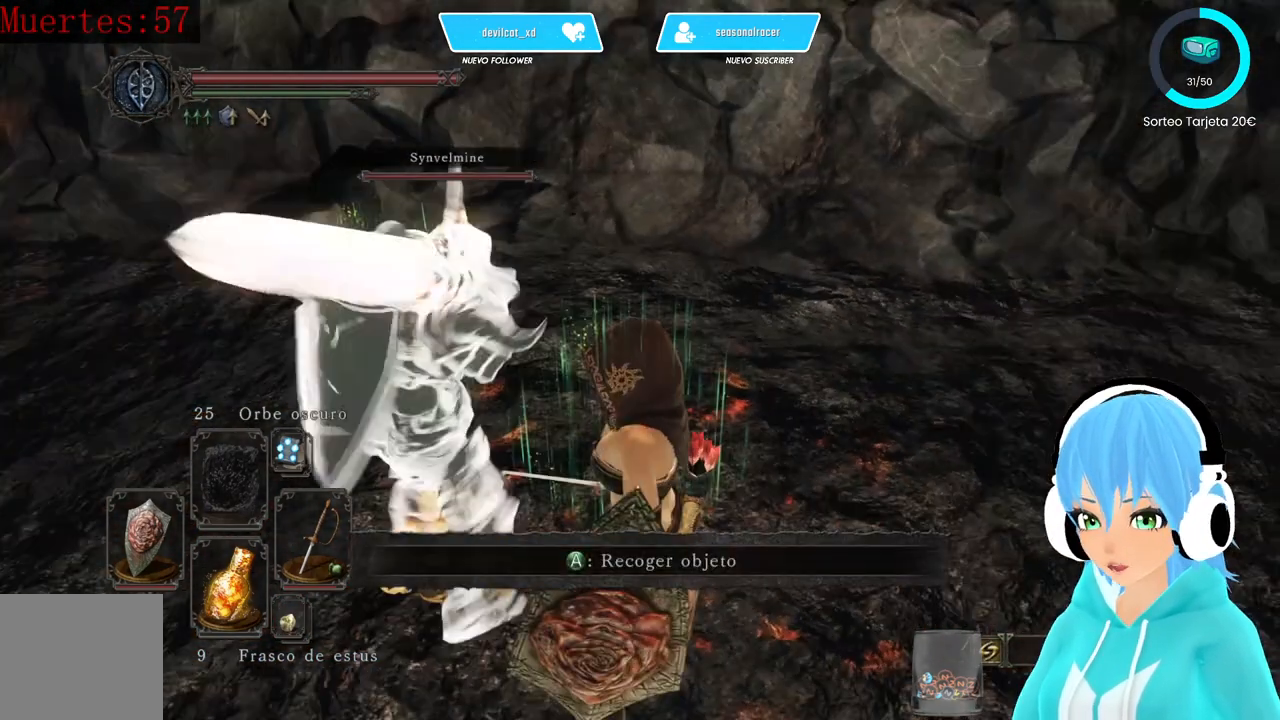
{"buttons": [], "left_stick": "center", "right_stick": "left", "events": [[167, "A", "up"], [333, "right_stick", "left"]]}
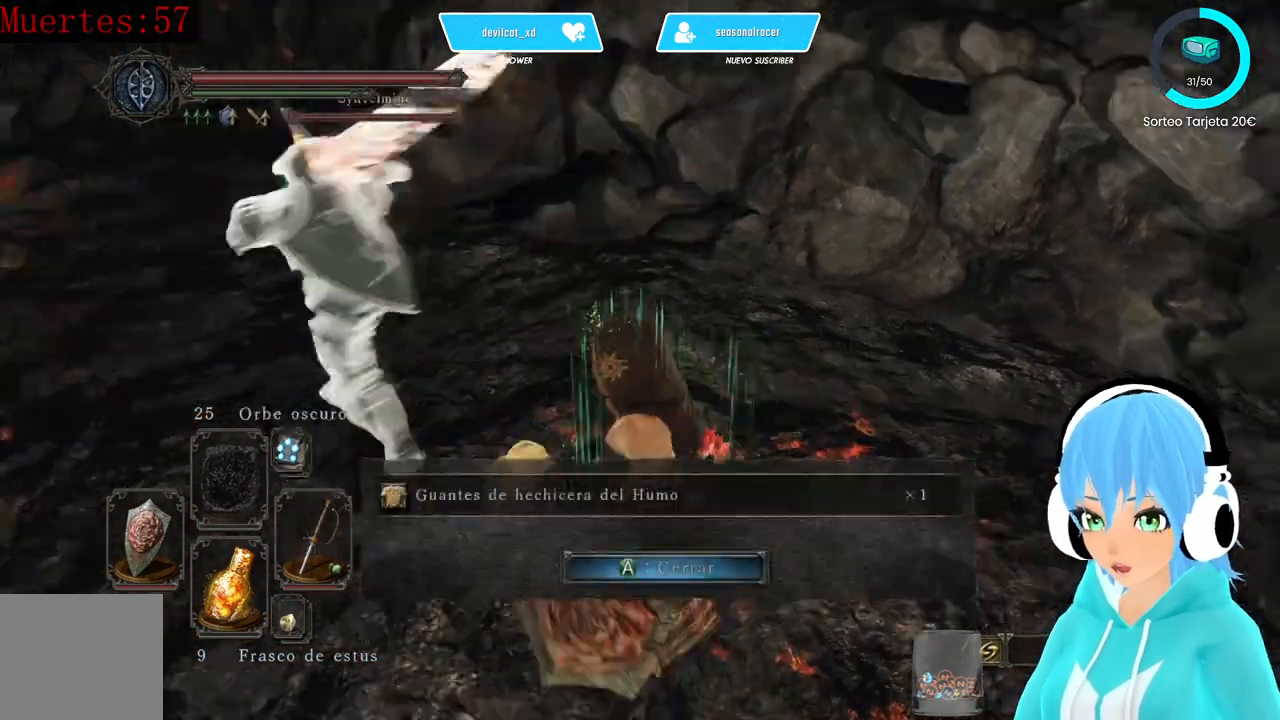
{"buttons": [], "left_stick": "center", "right_stick": "center", "events": [[250, "right_stick", "center"]]}
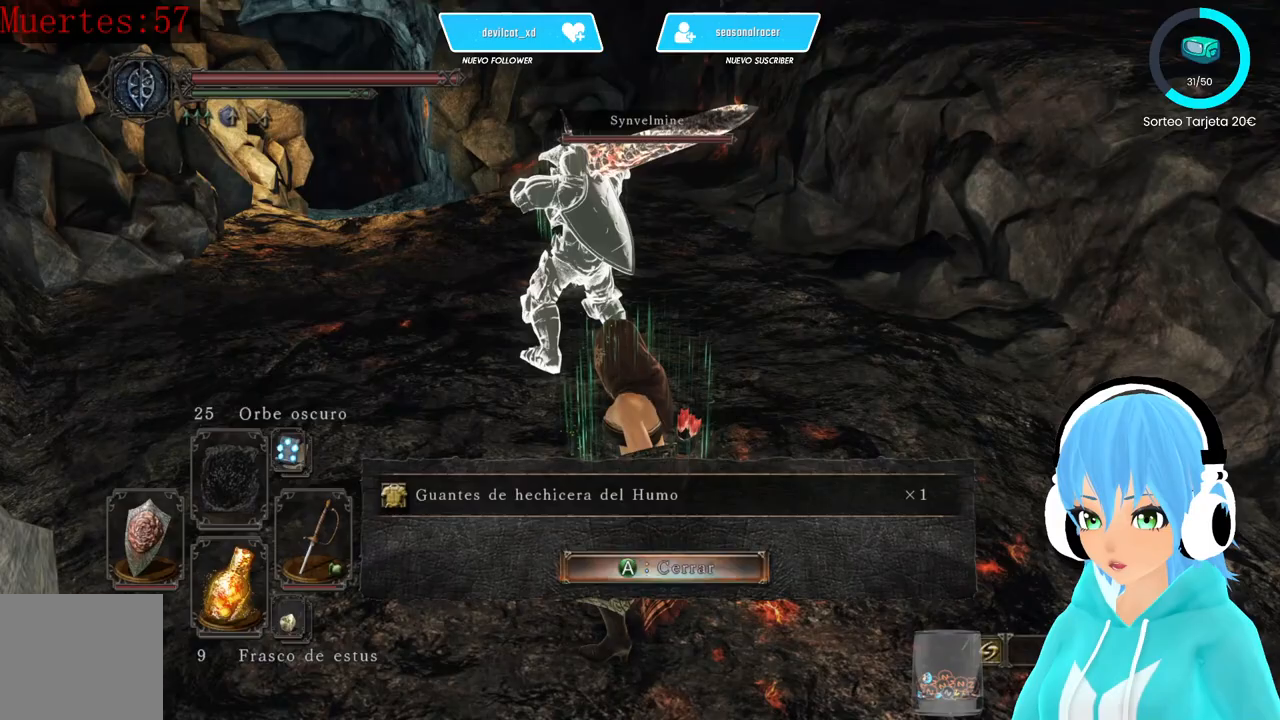
{"buttons": [], "left_stick": "up", "right_stick": "center", "events": [[167, "right_stick", "up-left"], [333, "left_stick", "up"], [417, "right_stick", "center"]]}
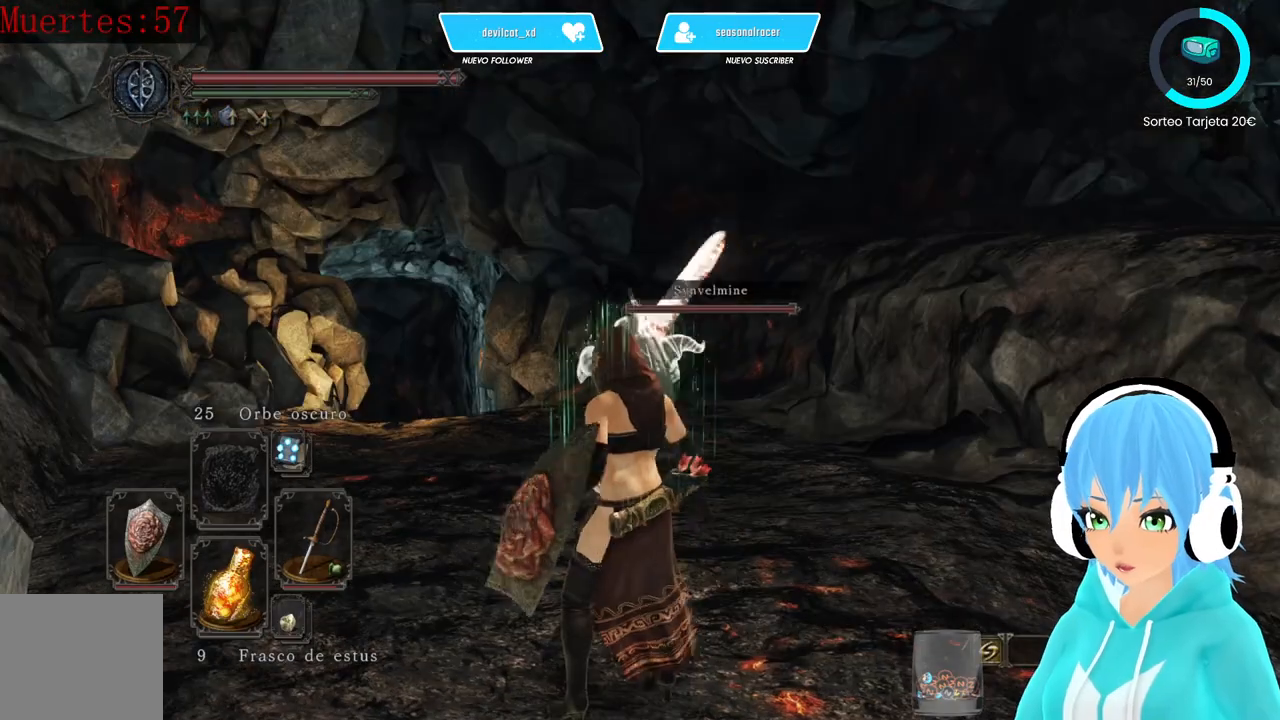
{"buttons": [], "left_stick": "up", "right_stick": "center", "events": [[417, "right_stick", "down-left"], [500, "right_stick", "center"]]}
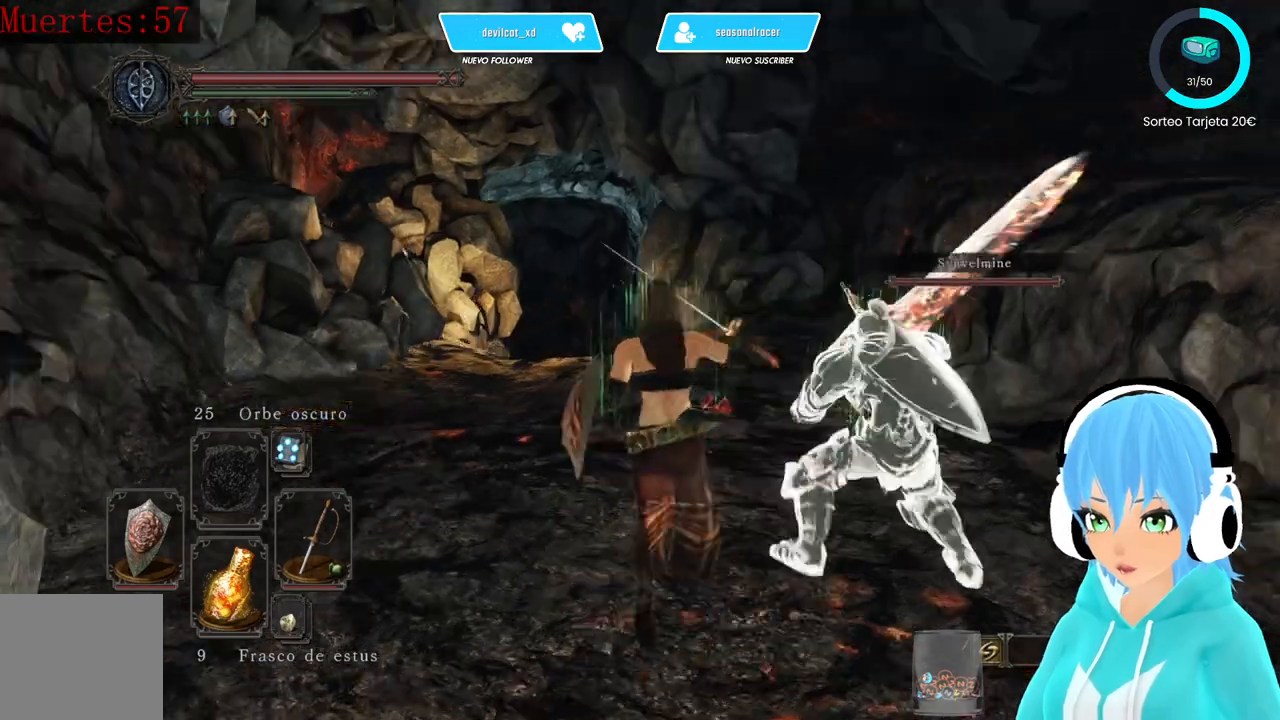
{"buttons": [], "left_stick": "up-left", "right_stick": "center", "events": [[333, "left_stick", "up-left"], [417, "right_stick", "down-left"], [500, "right_stick", "center"]]}
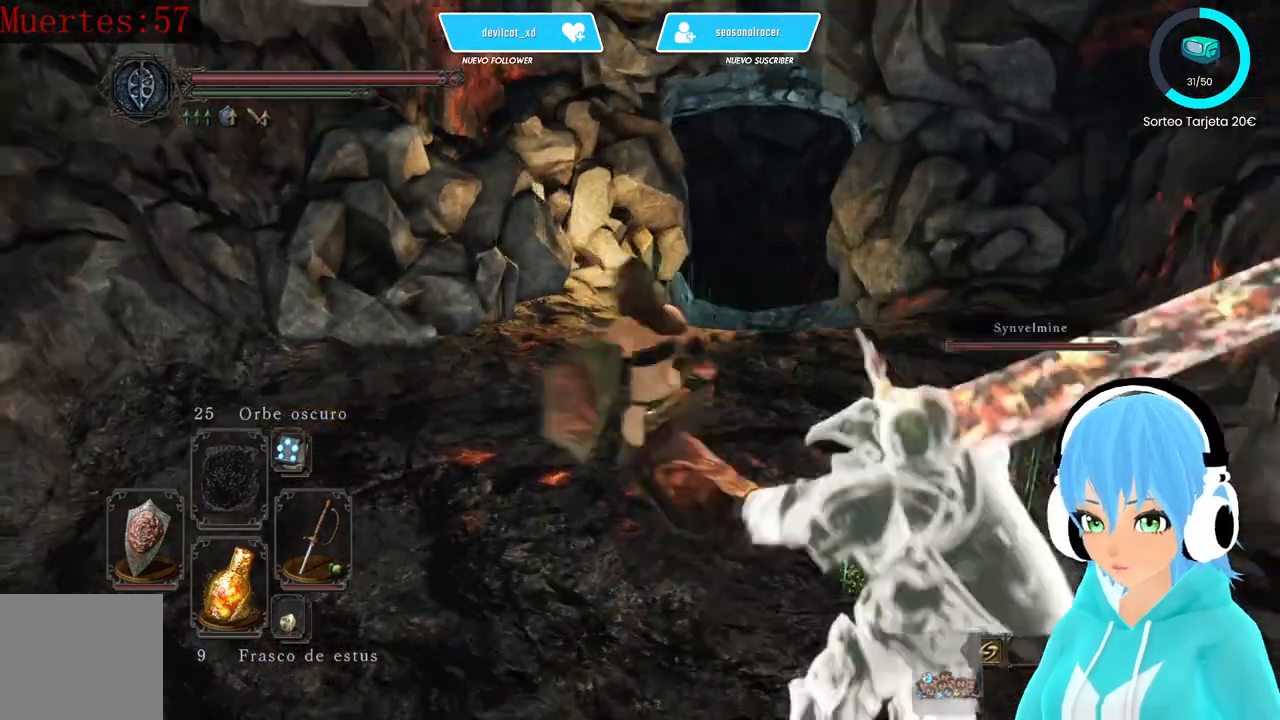
{"buttons": [], "left_stick": "up", "right_stick": "down-right", "events": [[333, "left_stick", "up"], [333, "right_stick", "down-right"]]}
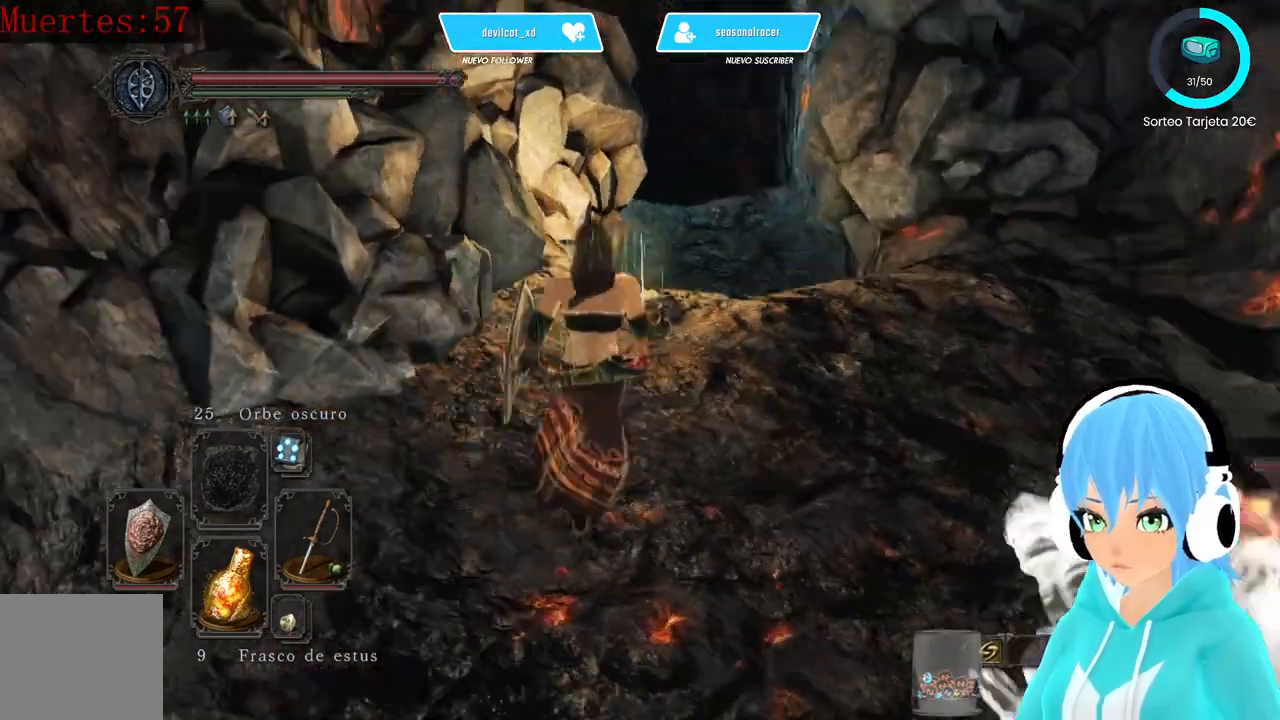
{"buttons": [], "left_stick": "up", "right_stick": "center", "events": [[167, "right_stick", "center"]]}
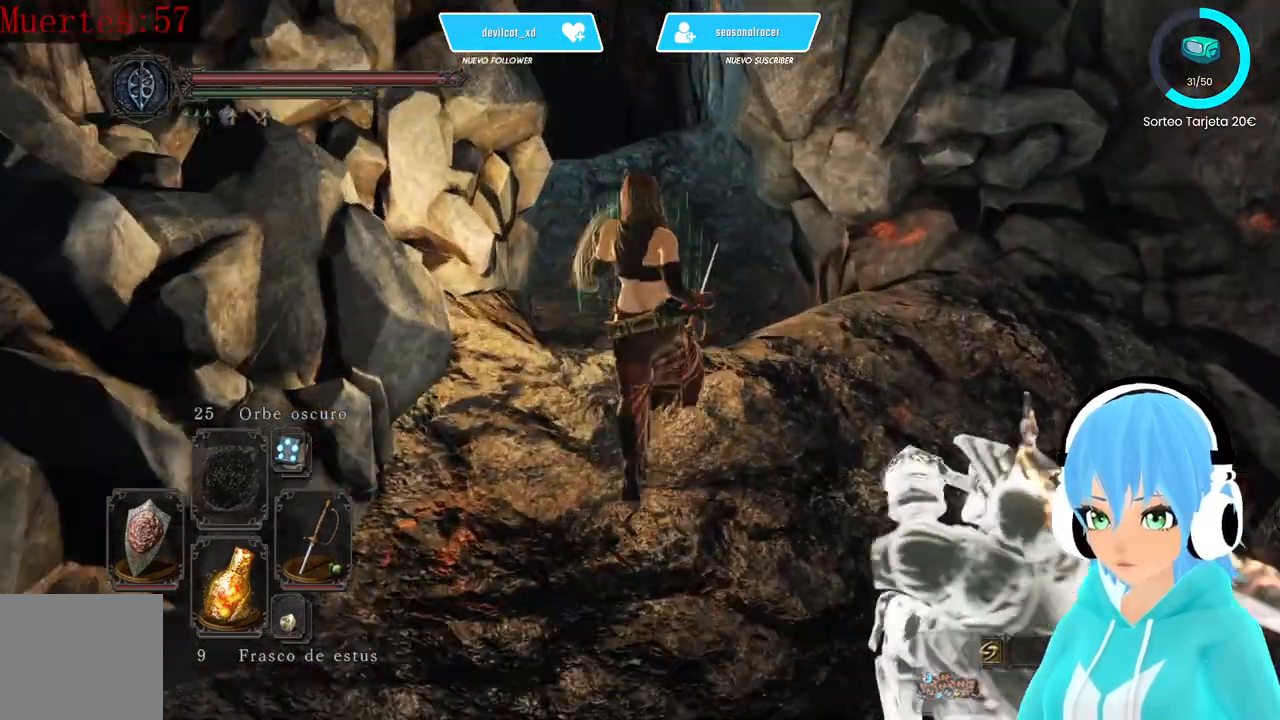
{"buttons": [], "left_stick": "up", "right_stick": "down-left", "events": [[500, "right_stick", "down-left"]]}
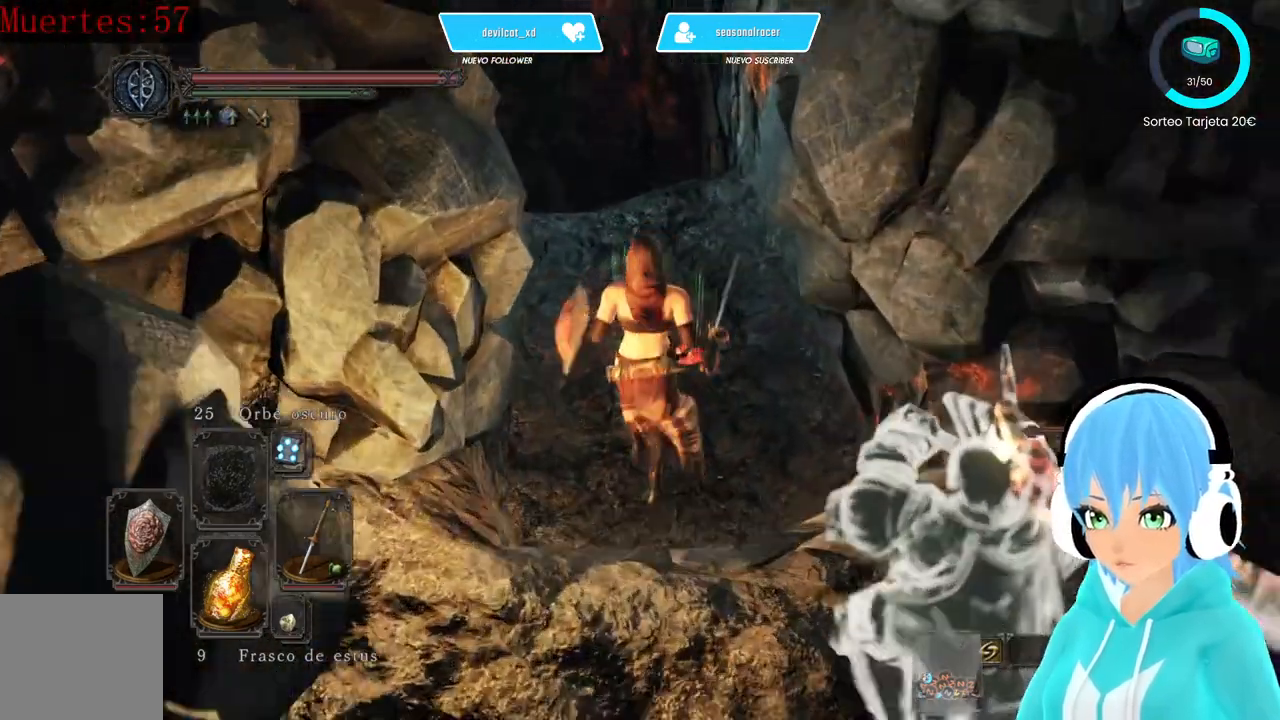
{"buttons": [], "left_stick": "up-left", "right_stick": "down", "events": [[167, "right_stick", "center"], [417, "left_stick", "up-left"], [500, "right_stick", "down"]]}
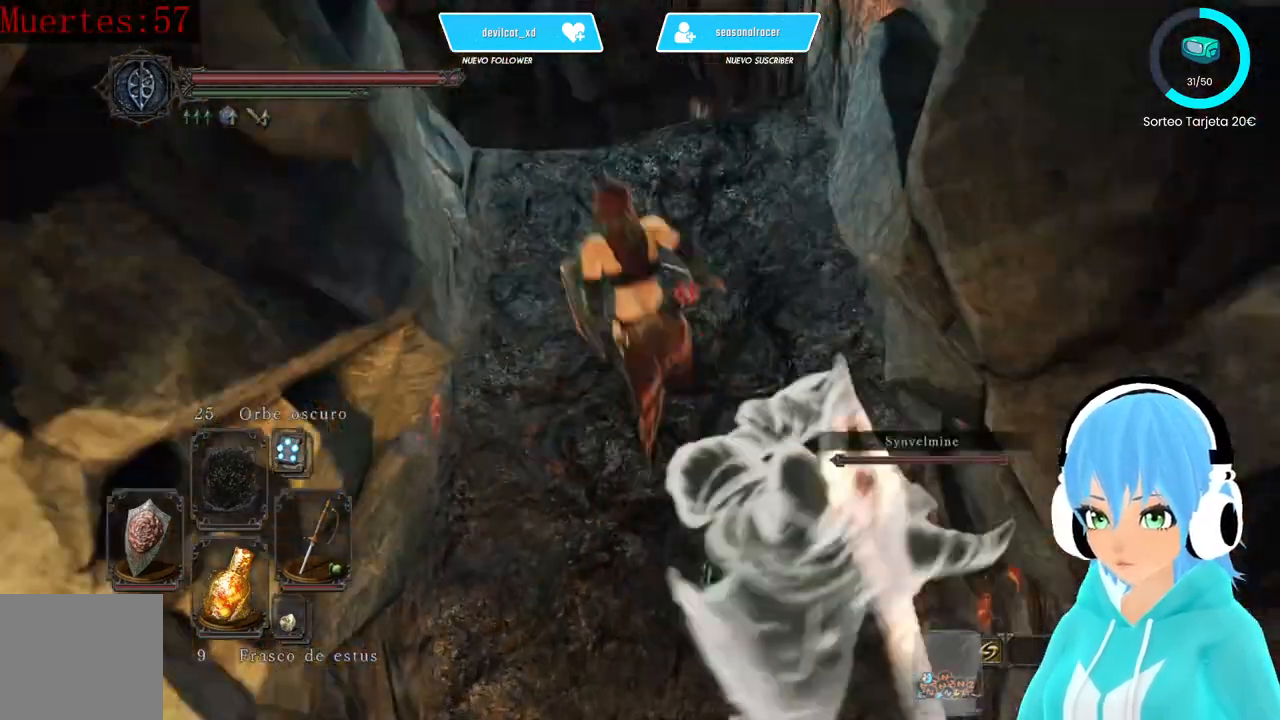
{"buttons": [], "left_stick": "center", "right_stick": "down-left", "events": [[250, "right_stick", "center"], [417, "left_stick", "center"], [500, "right_stick", "down-left"]]}
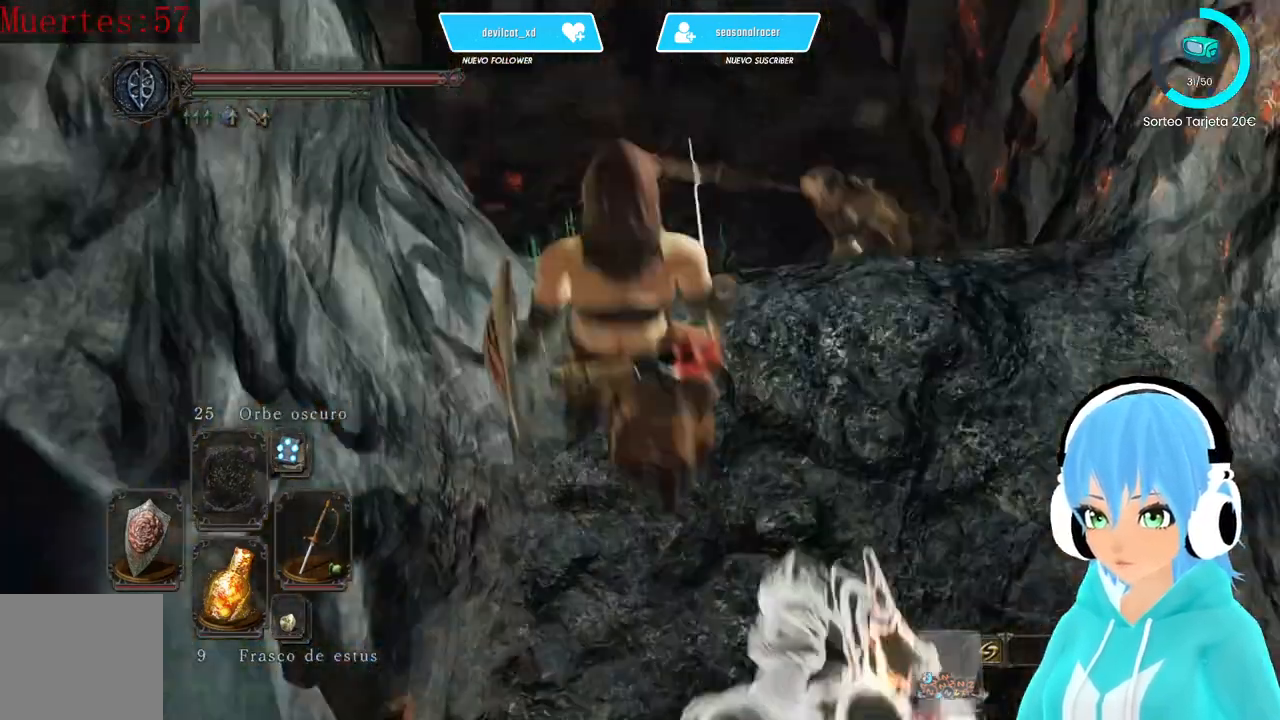
{"buttons": [], "left_stick": "down", "right_stick": "center", "events": [[250, "right_stick", "center"], [333, "left_stick", "down"]]}
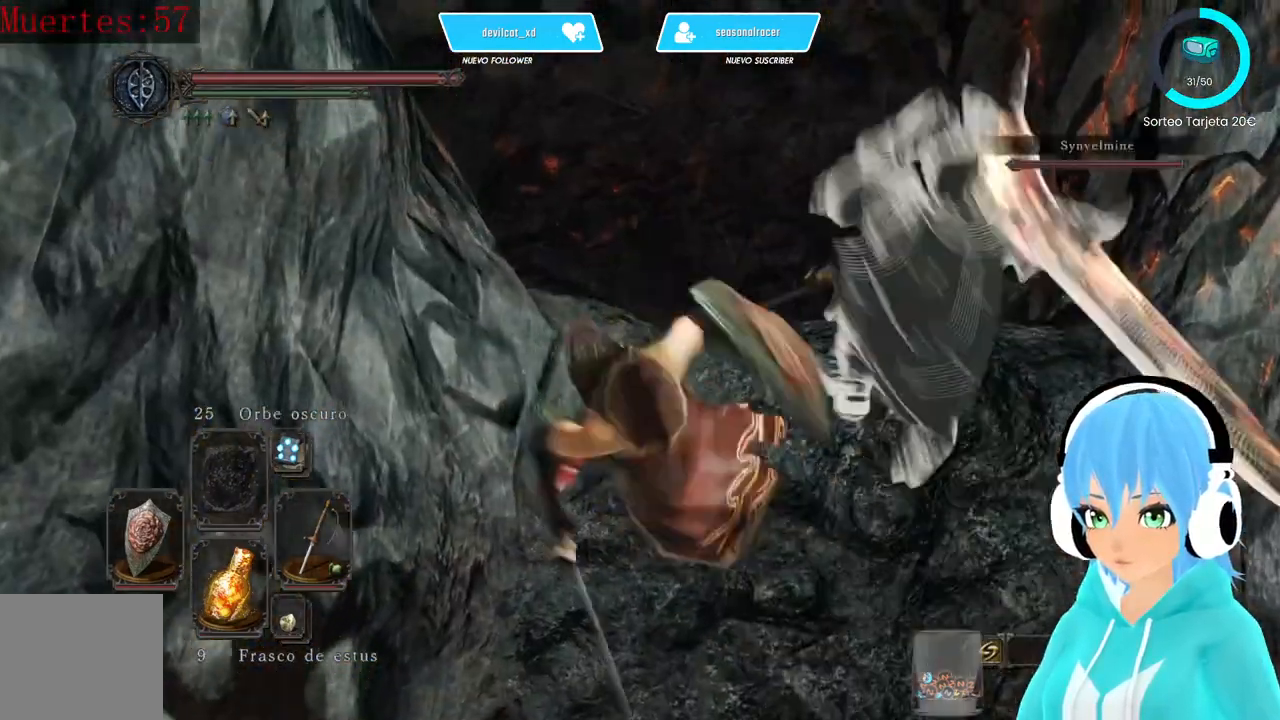
{"buttons": [], "left_stick": "up-right", "right_stick": "center", "events": [[83, "right_stick", "up-right"], [250, "right_stick", "center"], [333, "left_stick", "right"], [417, "left_stick", "up-right"]]}
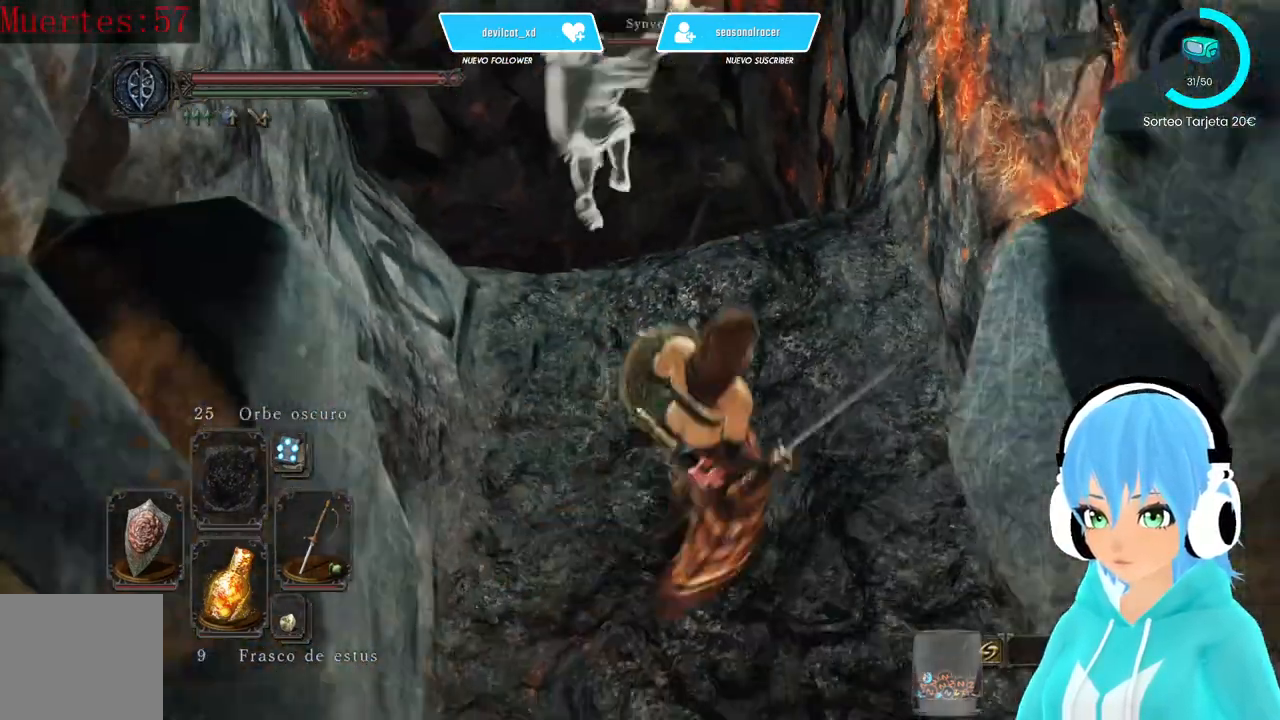
{"buttons": [], "left_stick": "center", "right_stick": "center", "events": [[250, "left_stick", "center"], [333, "R3", "down"], [500, "R3", "up"]]}
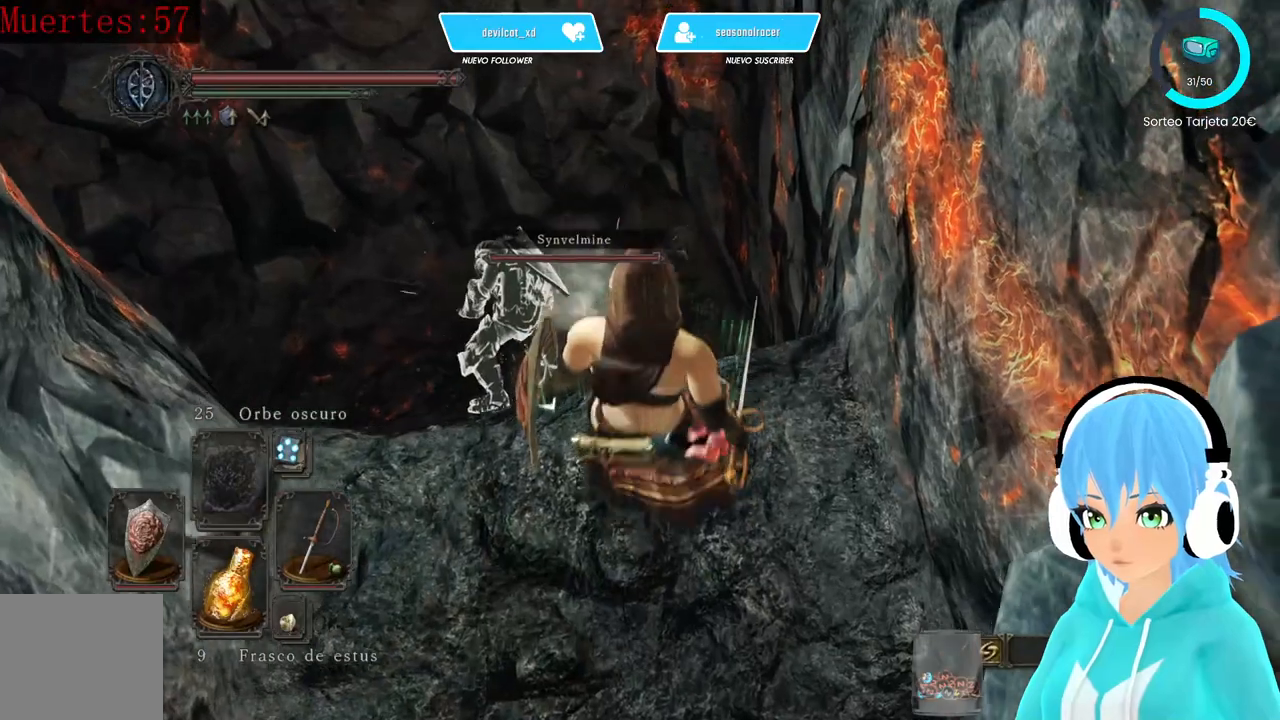
{"buttons": [], "left_stick": "center", "right_stick": "center", "events": []}
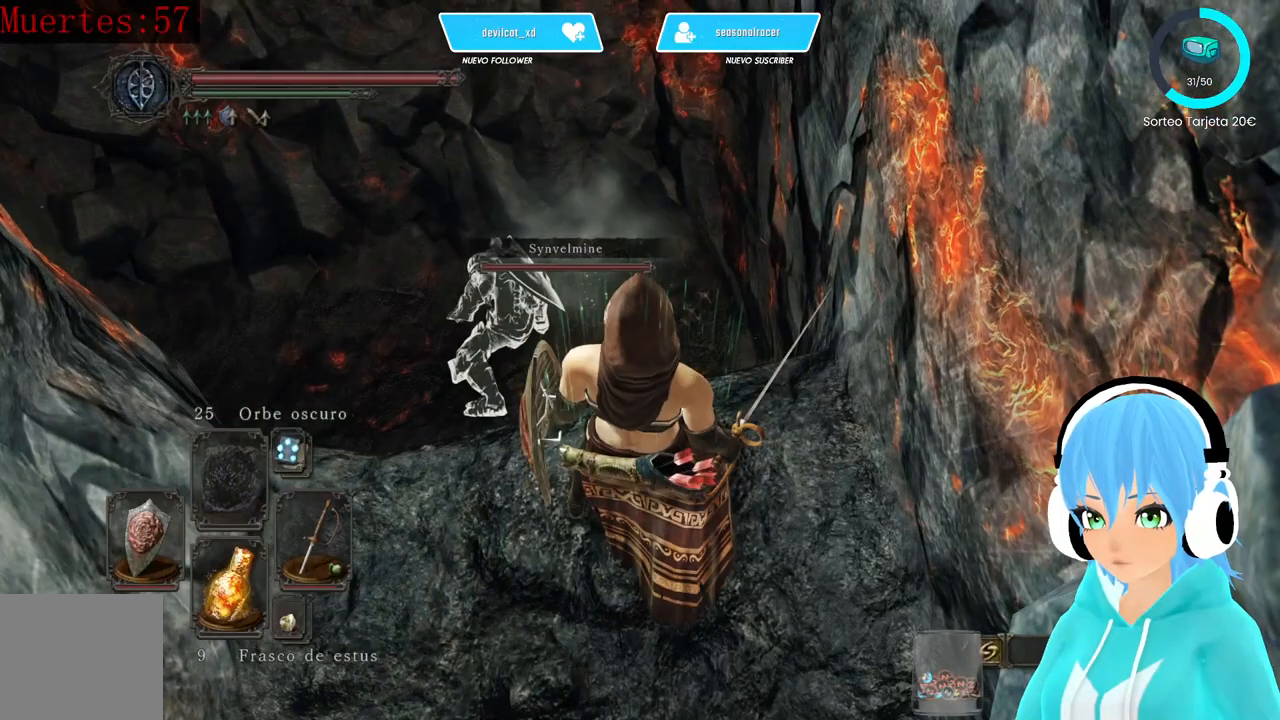
{"buttons": ["L1"], "left_stick": "center", "right_stick": "down-left", "events": [[417, "L1", "down"], [417, "right_stick", "down-left"]]}